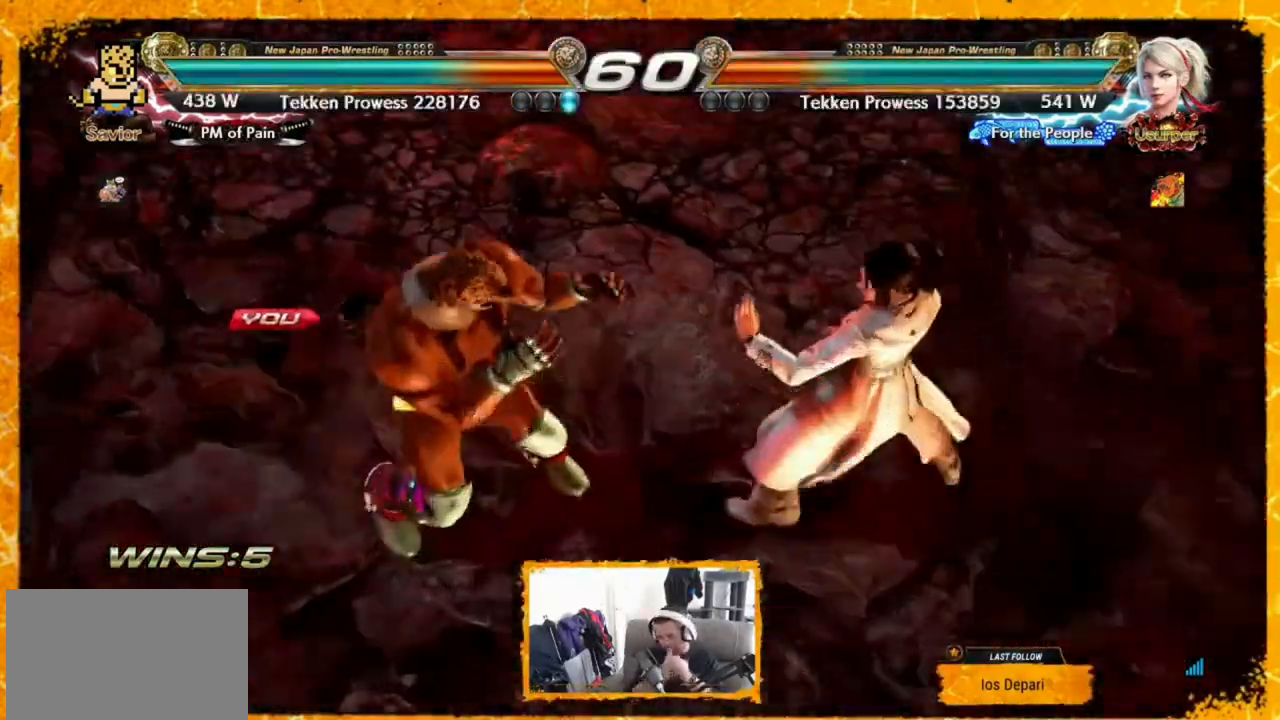
Gameplay with a controller (arcade stick); each line is a JSON object with the inputs held at the frame after it. "events" lists button and stick changes between this image and that frame as [ms after this image, input, new state], when the widget could be followed in between. Not read: DPAD_DOWN L3 R3.
{"buttons": [], "events": []}
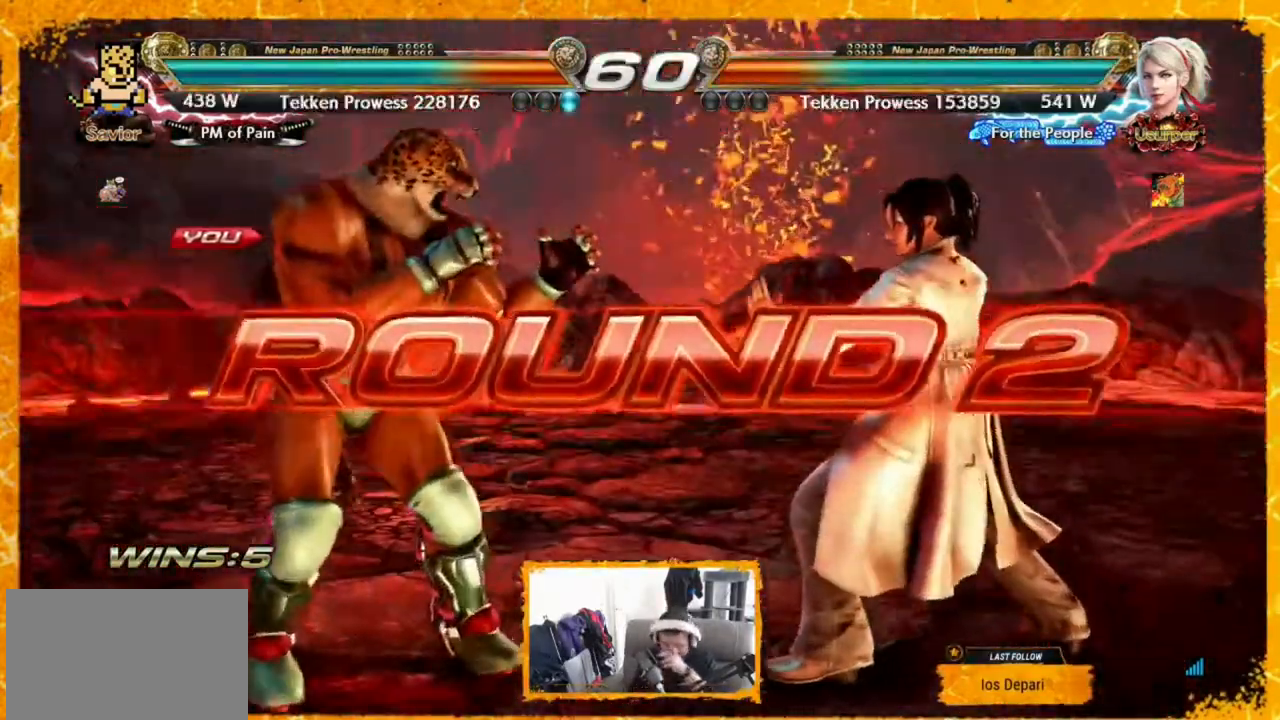
{"buttons": [], "events": []}
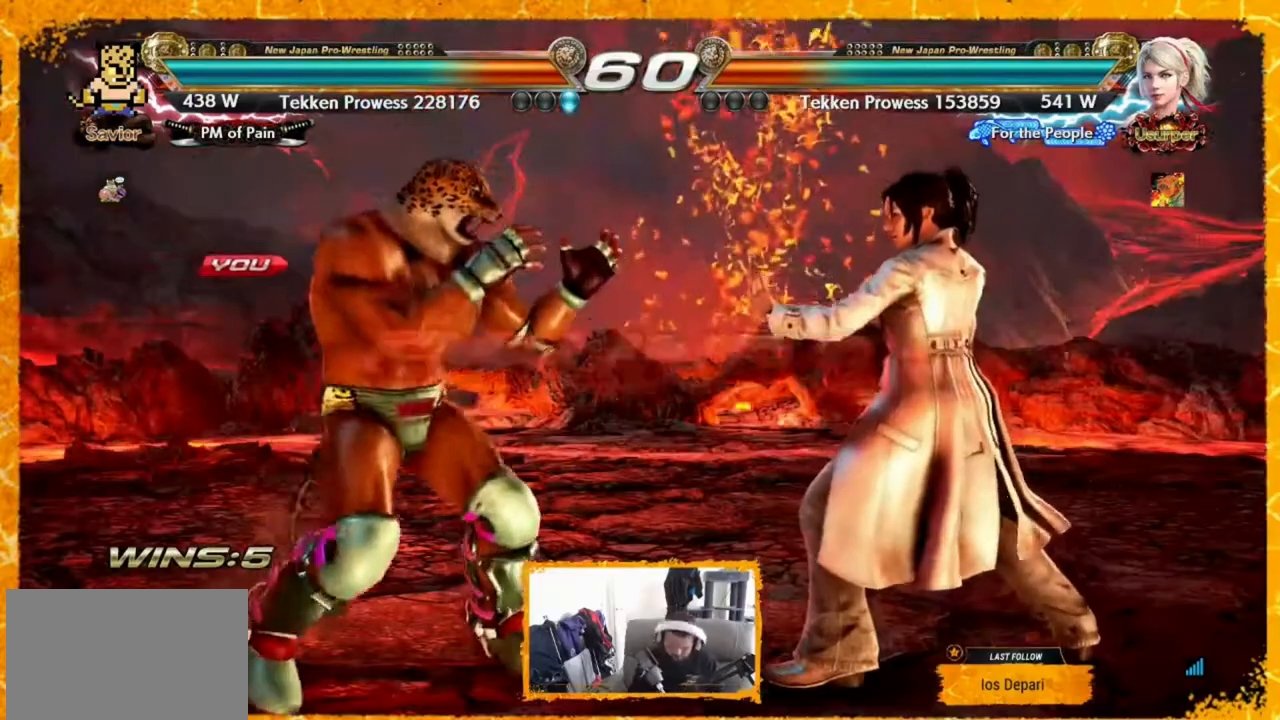
{"buttons": ["DPAD_RIGHT"], "events": [[360, "DPAD_RIGHT", "down"], [440, "DPAD_RIGHT", "up"], [520, "DPAD_RIGHT", "down"]]}
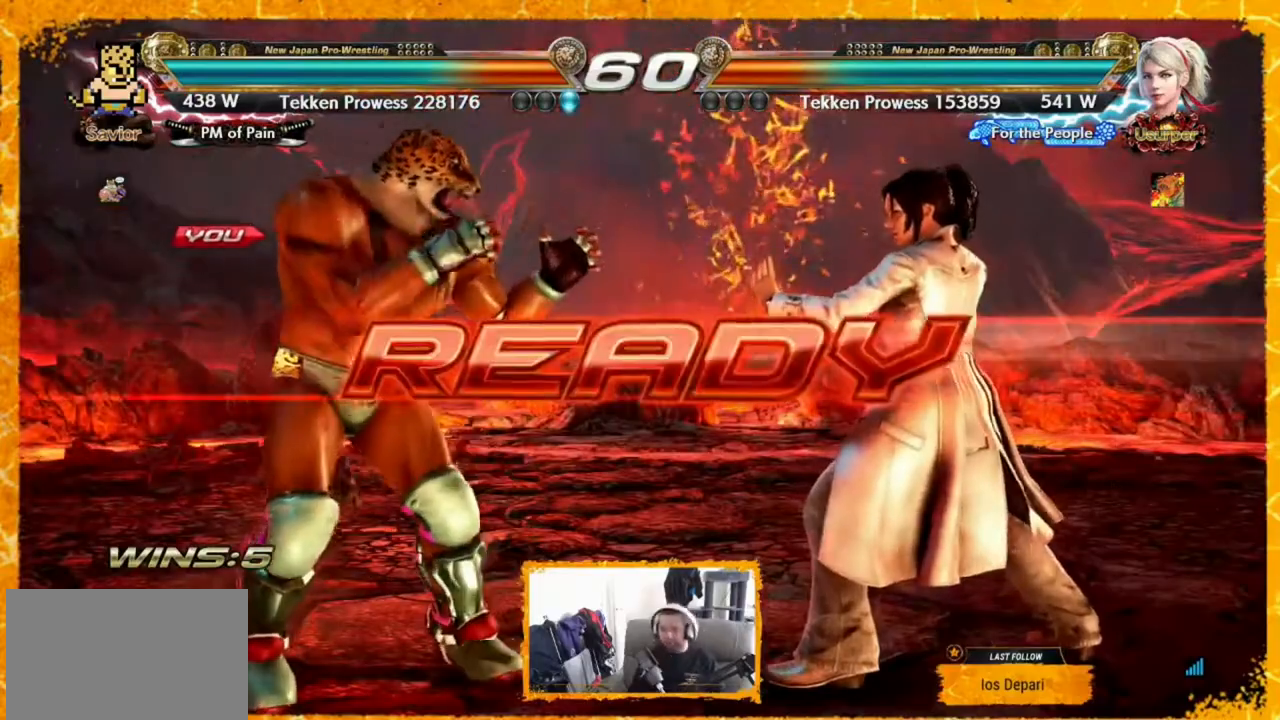
{"buttons": [], "events": [[40, "DPAD_RIGHT", "up"], [400, "DPAD_LEFT", "down"], [480, "DPAD_LEFT", "up"]]}
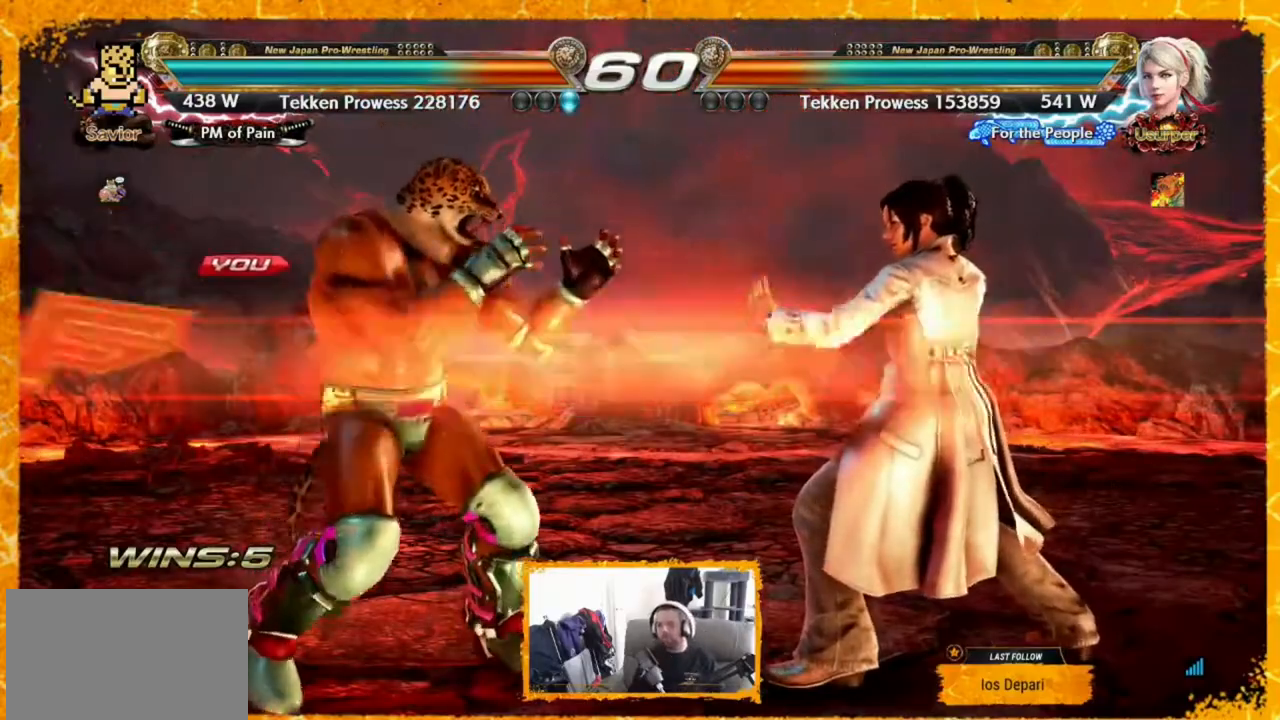
{"buttons": ["DPAD_LEFT"], "events": [[80, "DPAD_LEFT", "down"]]}
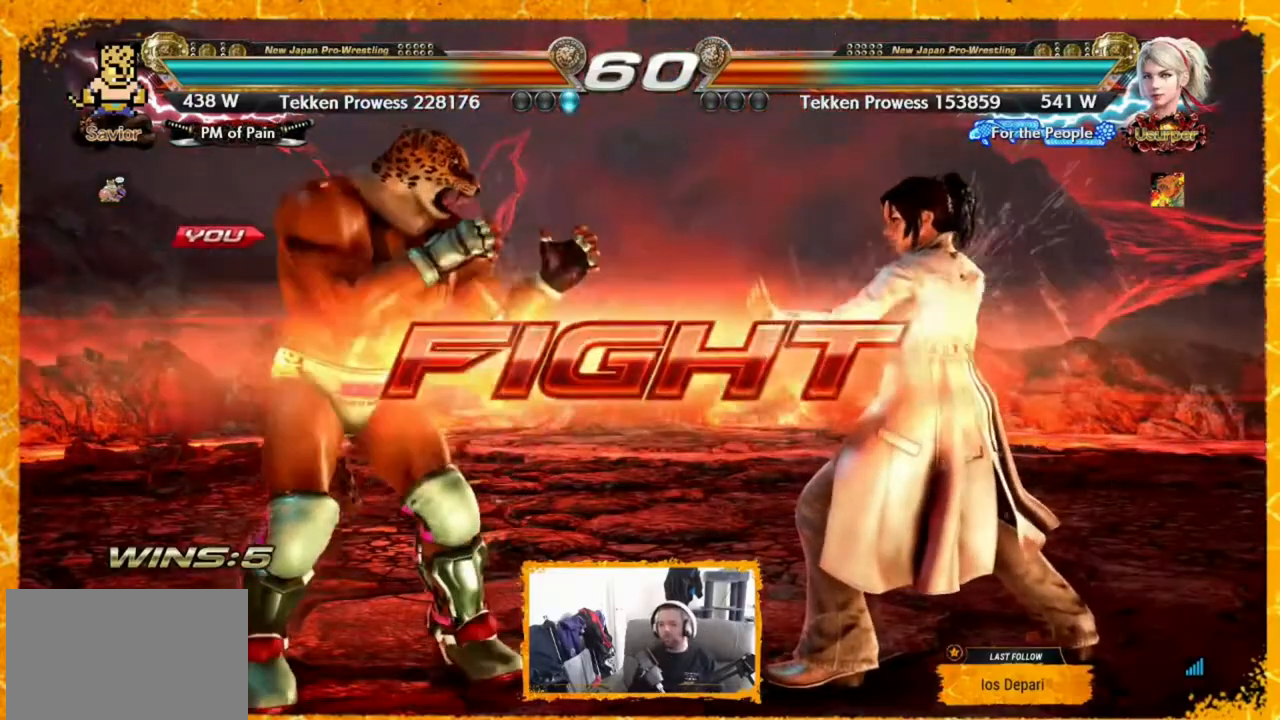
{"buttons": ["DPAD_LEFT"], "events": [[200, "CIRCLE", "down"], [200, "CROSS", "down"], [240, "CIRCLE", "up"], [240, "CROSS", "up"], [320, "SQUARE", "down"], [360, "SQUARE", "up"]]}
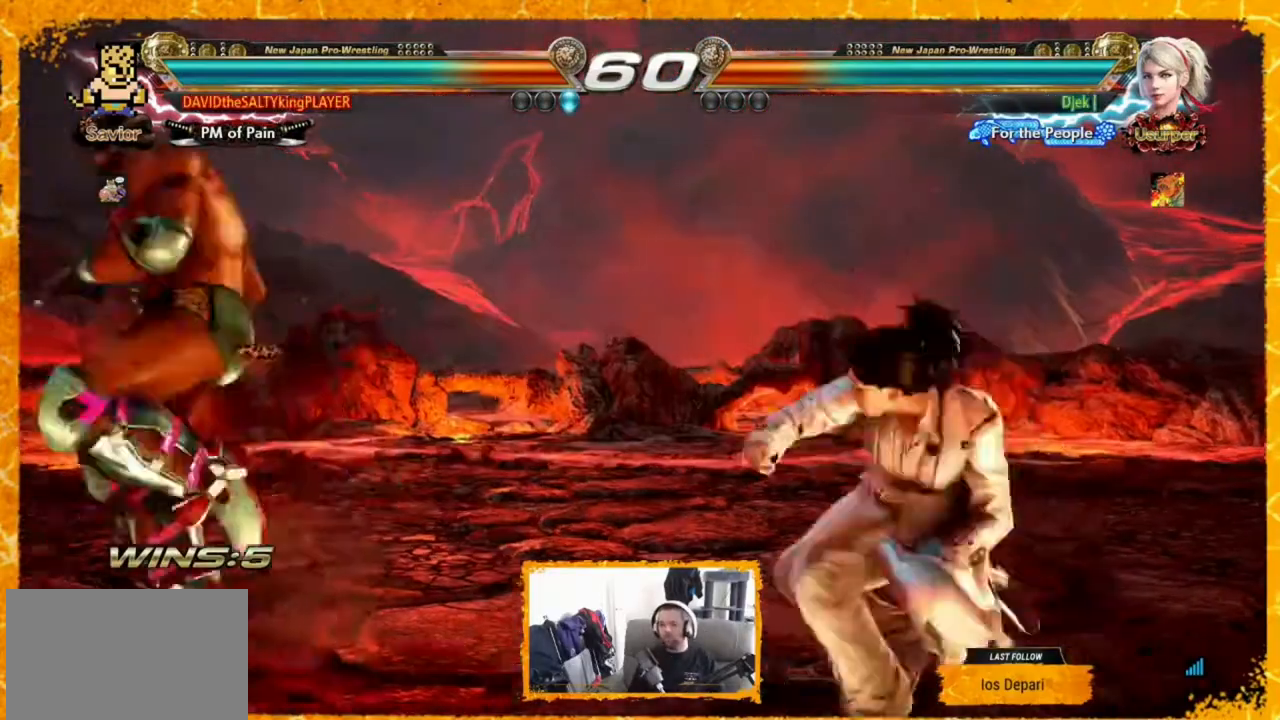
{"buttons": ["DPAD_LEFT"], "events": []}
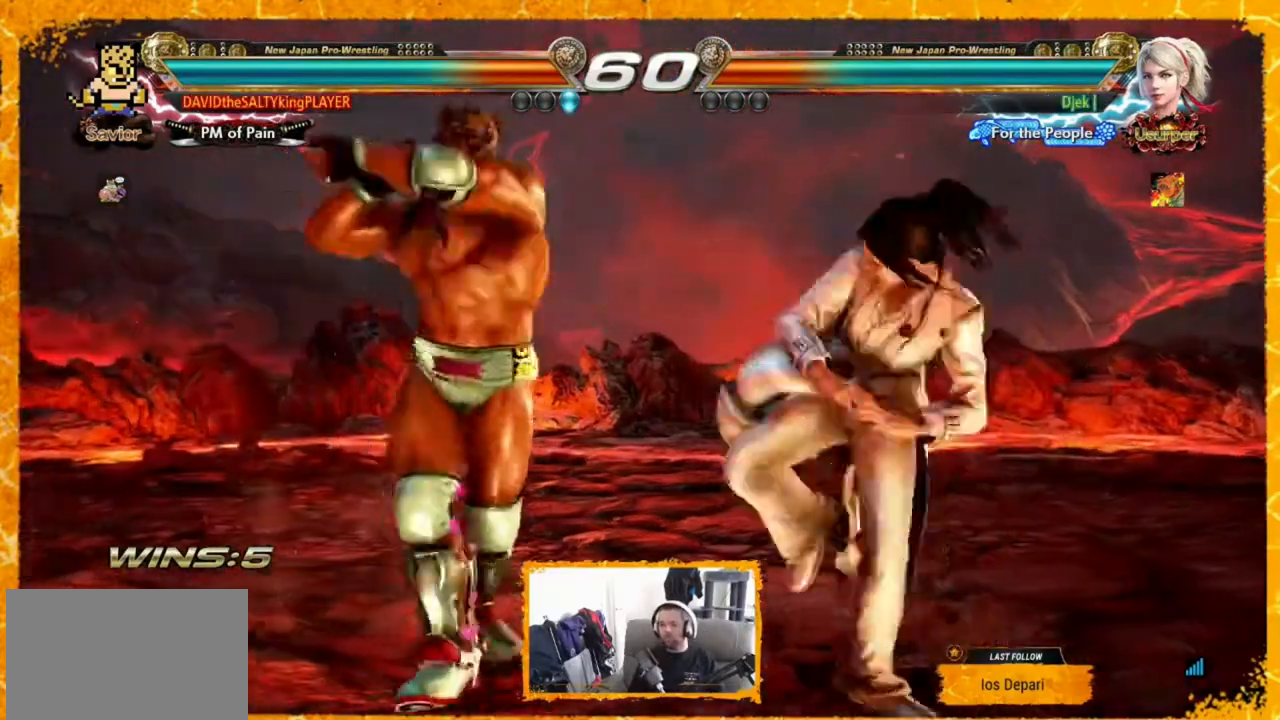
{"buttons": ["DPAD_RIGHT"], "events": [[40, "DPAD_LEFT", "up"], [120, "DPAD_LEFT", "down"], [200, "DPAD_LEFT", "up"], [240, "DPAD_RIGHT", "down"]]}
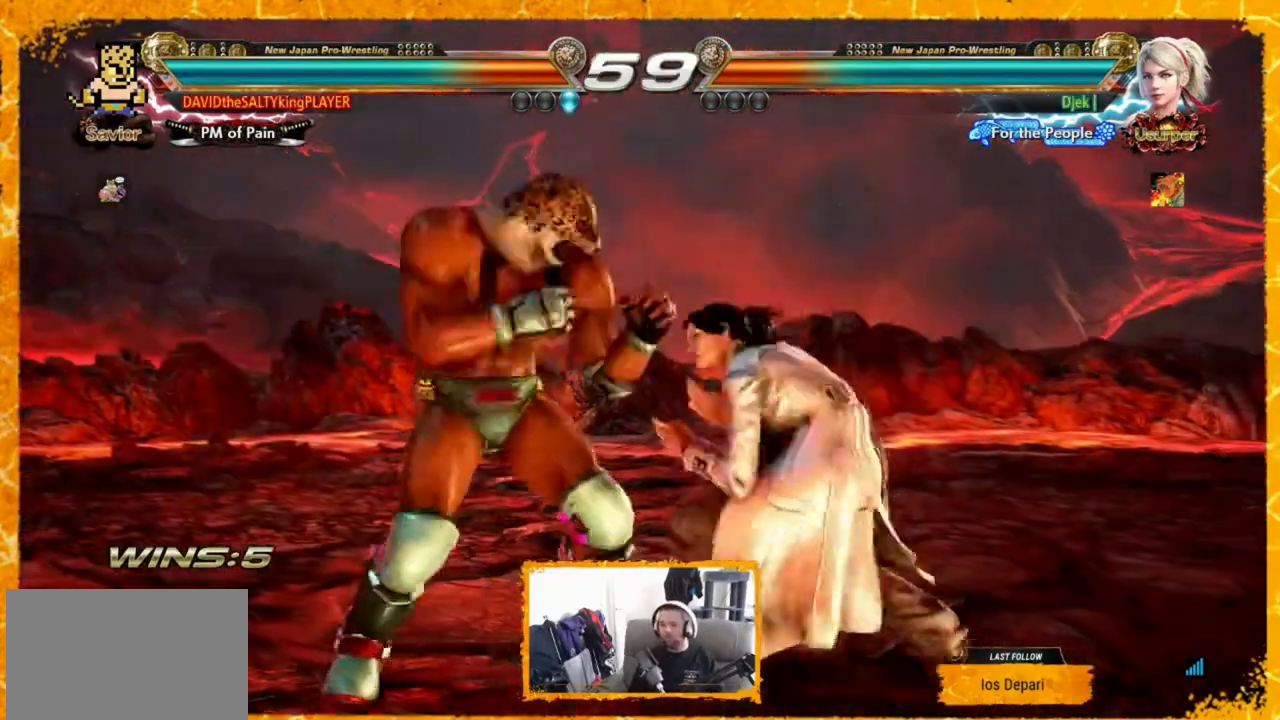
{"buttons": [], "events": [[80, "DPAD_LEFT", "down"], [80, "DPAD_RIGHT", "up"], [200, "DPAD_LEFT", "up"], [240, "DPAD_LEFT", "down"], [520, "DPAD_LEFT", "up"]]}
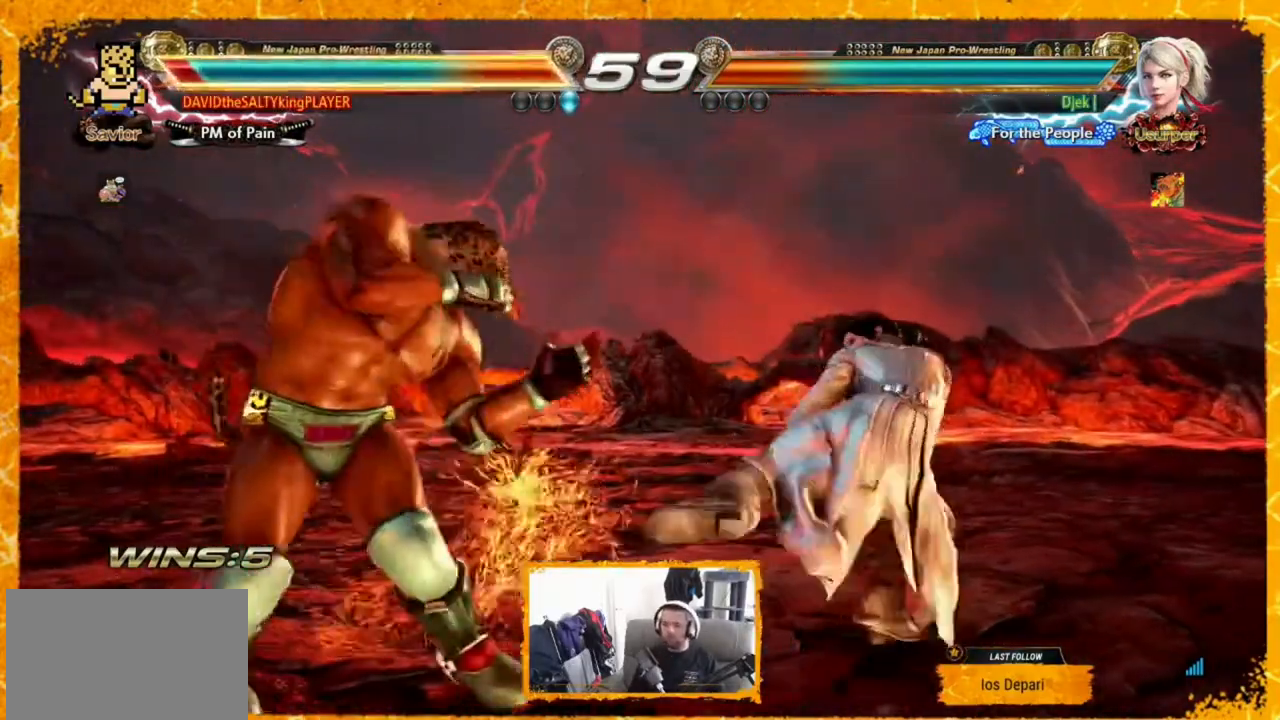
{"buttons": [], "events": [[160, "SQUARE", "down"], [280, "SQUARE", "up"], [280, "TRIANGLE", "down"], [440, "TRIANGLE", "up"]]}
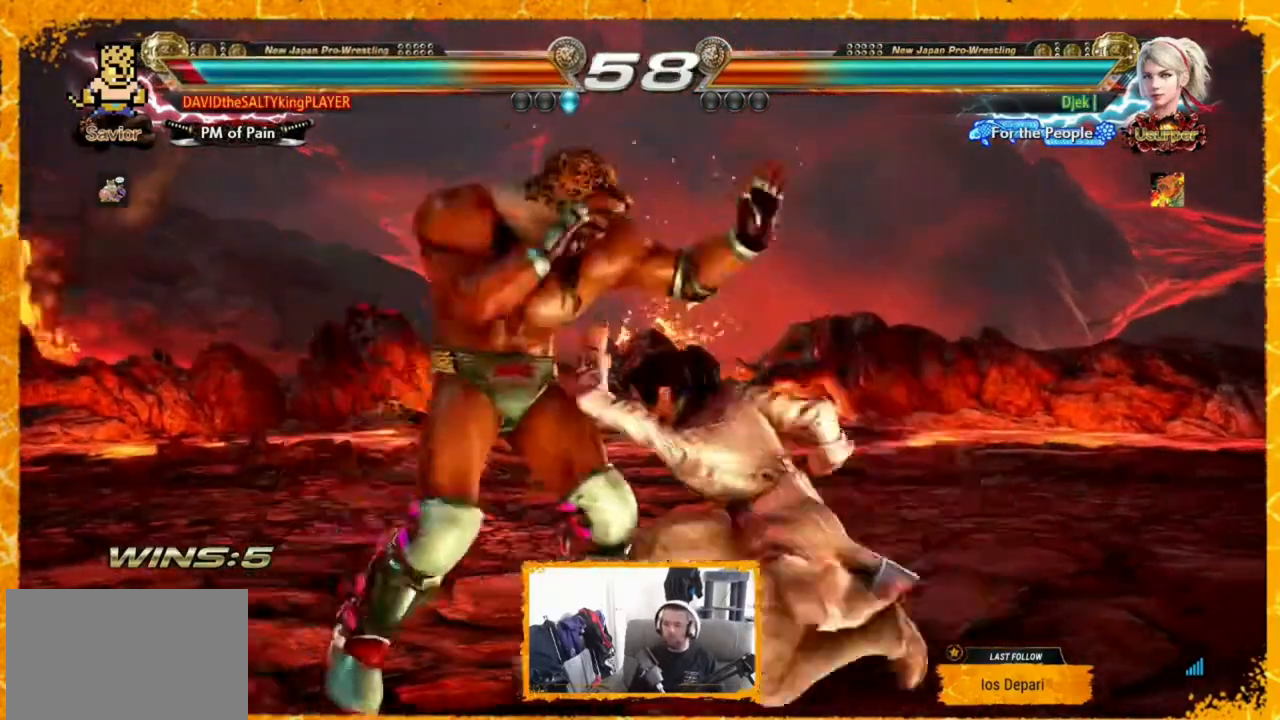
{"buttons": ["DPAD_LEFT"], "events": [[160, "DPAD_LEFT", "down"]]}
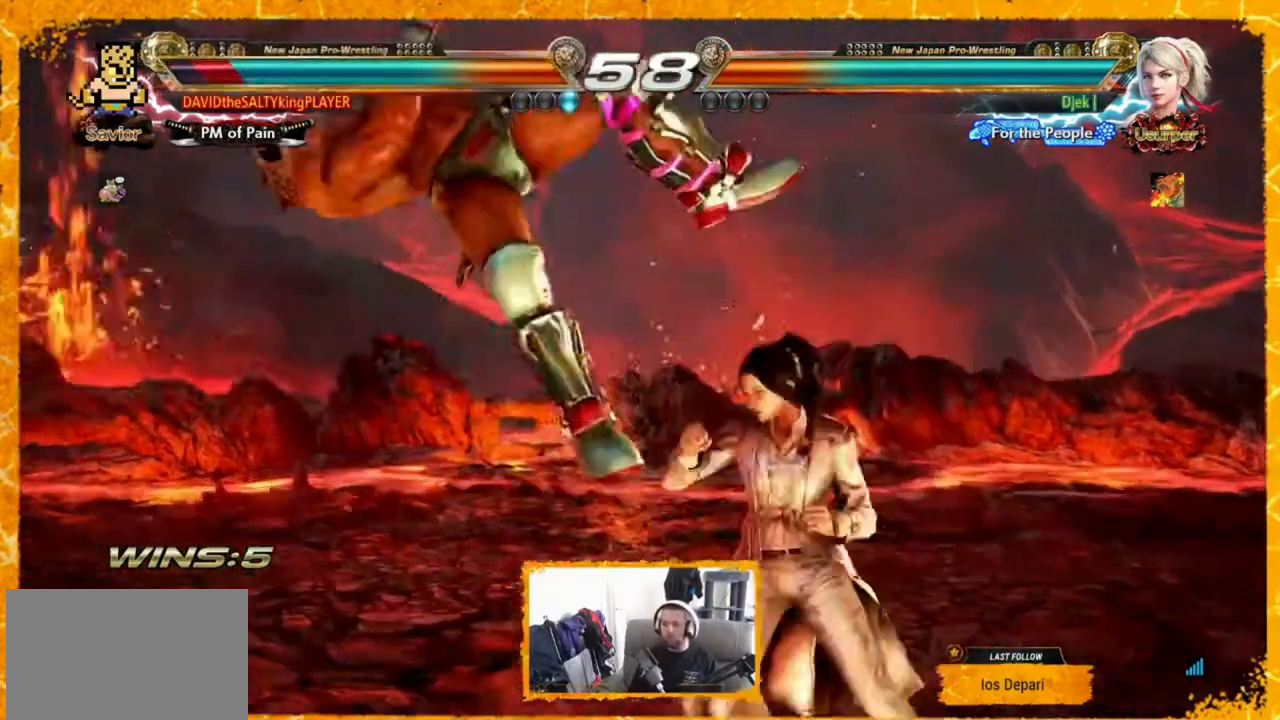
{"buttons": [], "events": [[440, "DPAD_LEFT", "up"]]}
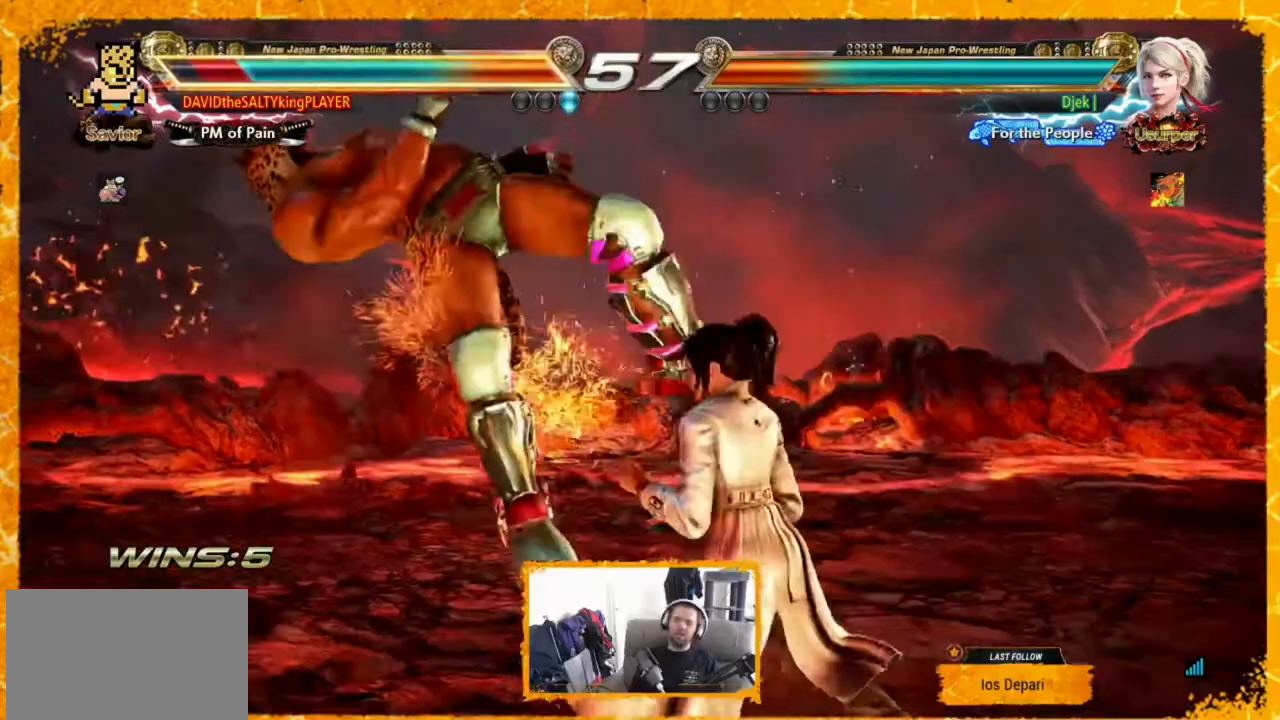
{"buttons": [], "events": []}
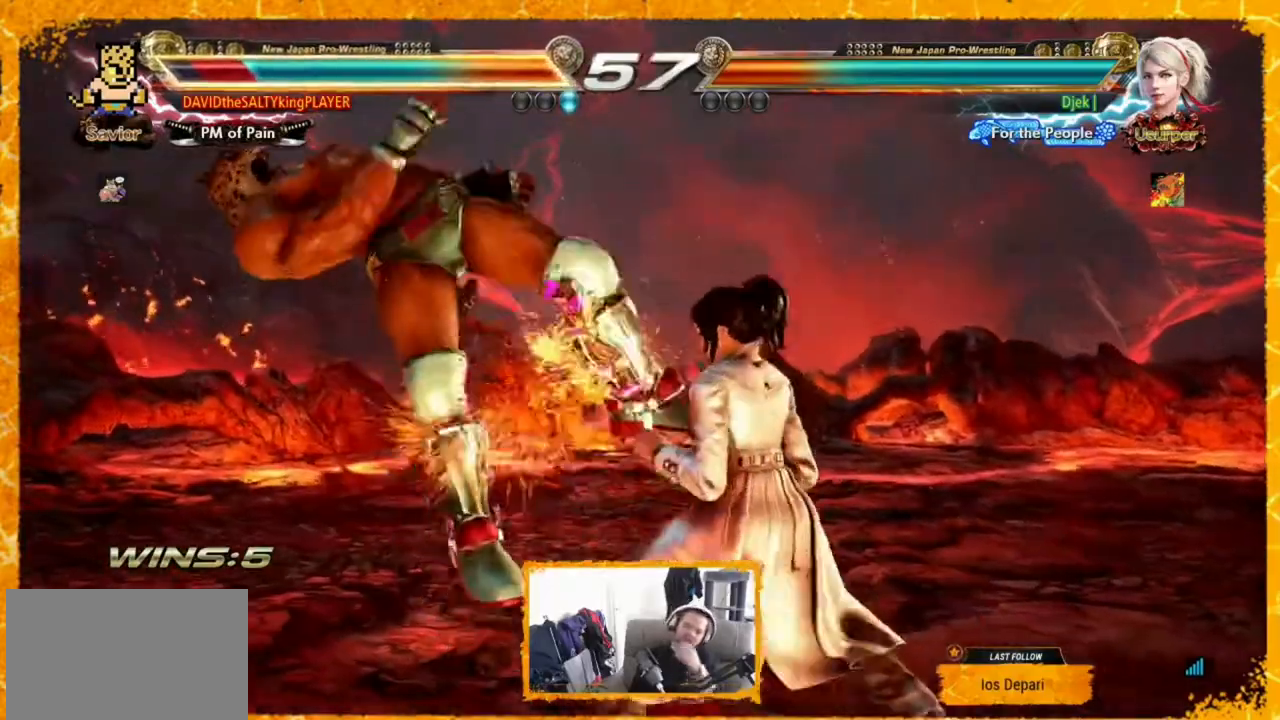
{"buttons": [], "events": []}
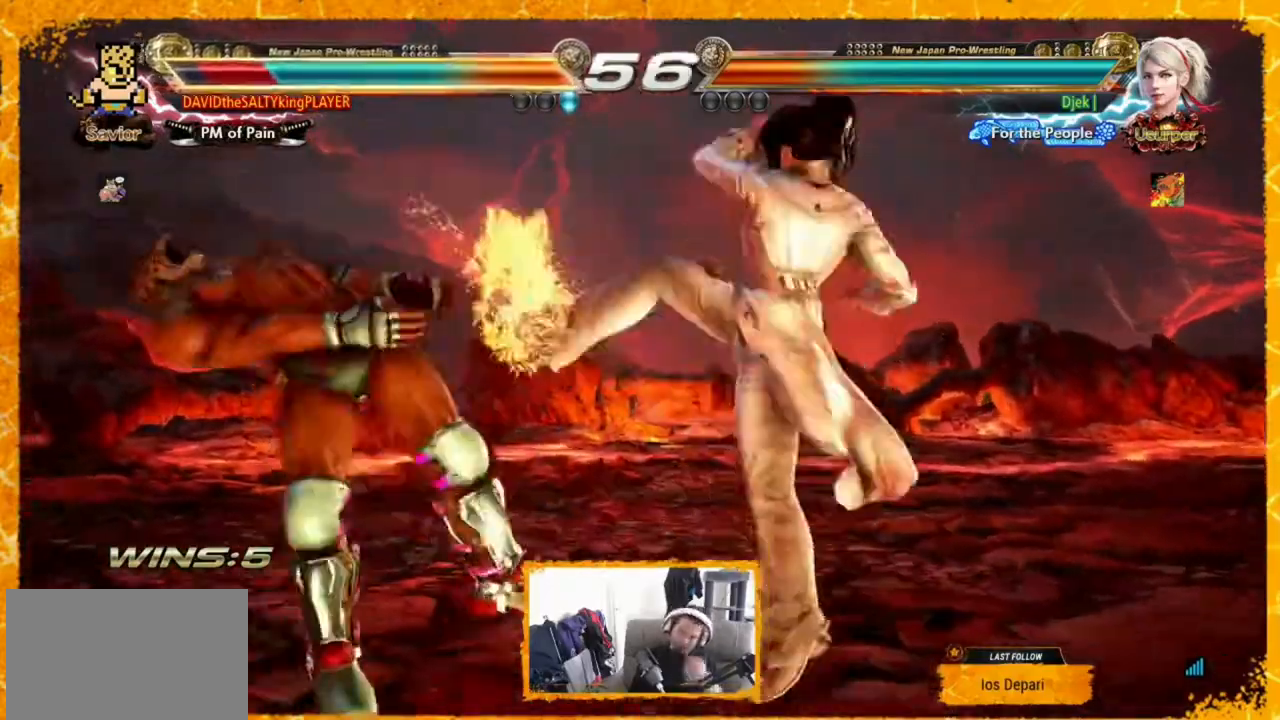
{"buttons": [], "events": []}
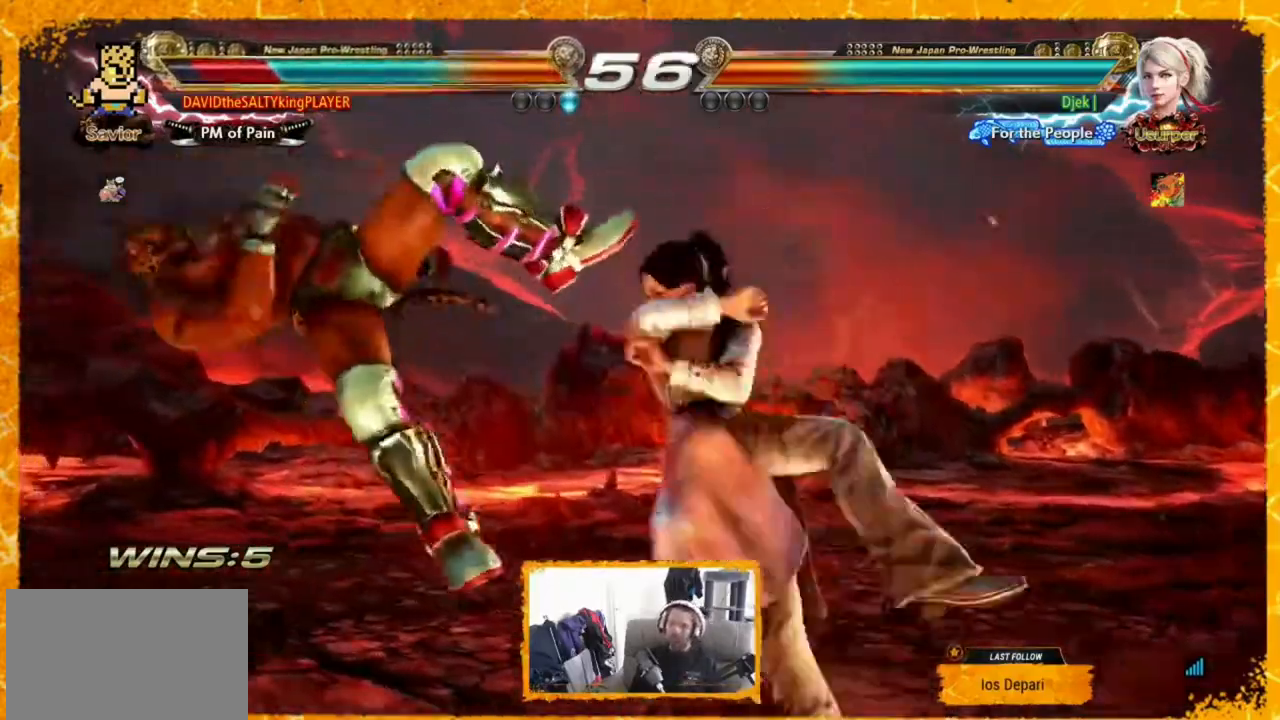
{"buttons": [], "events": []}
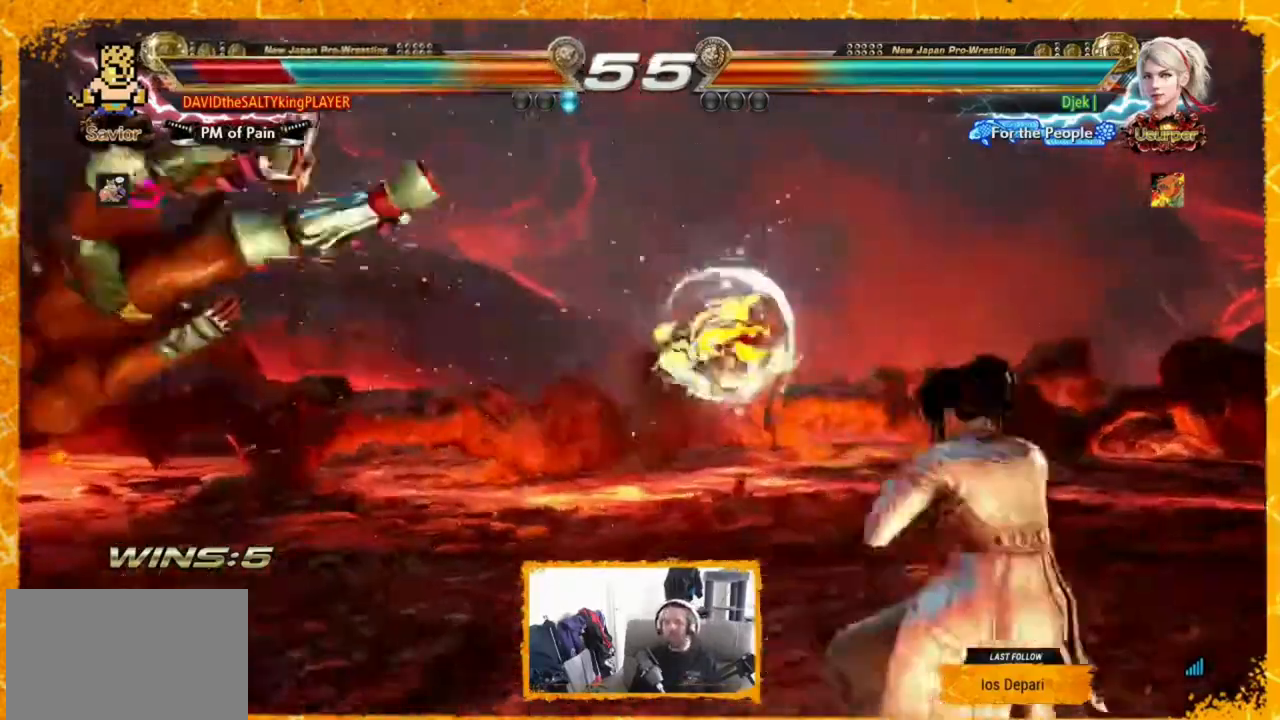
{"buttons": [], "events": []}
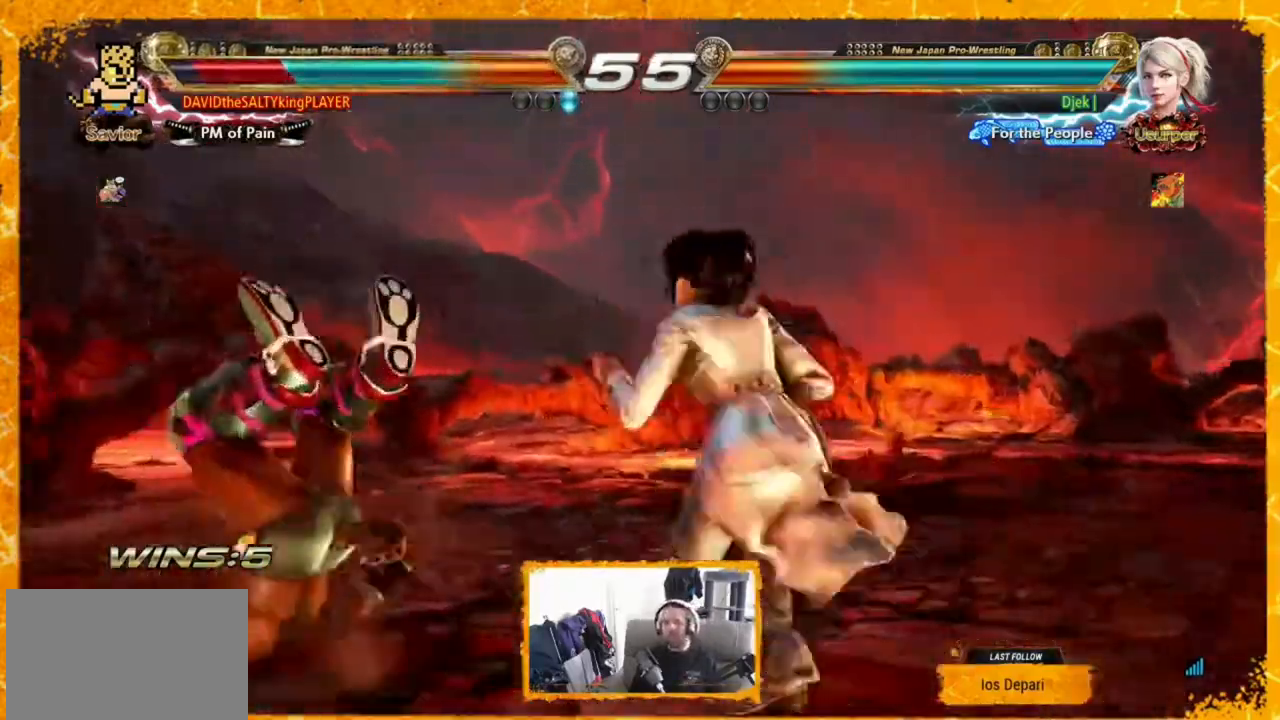
{"buttons": [], "events": []}
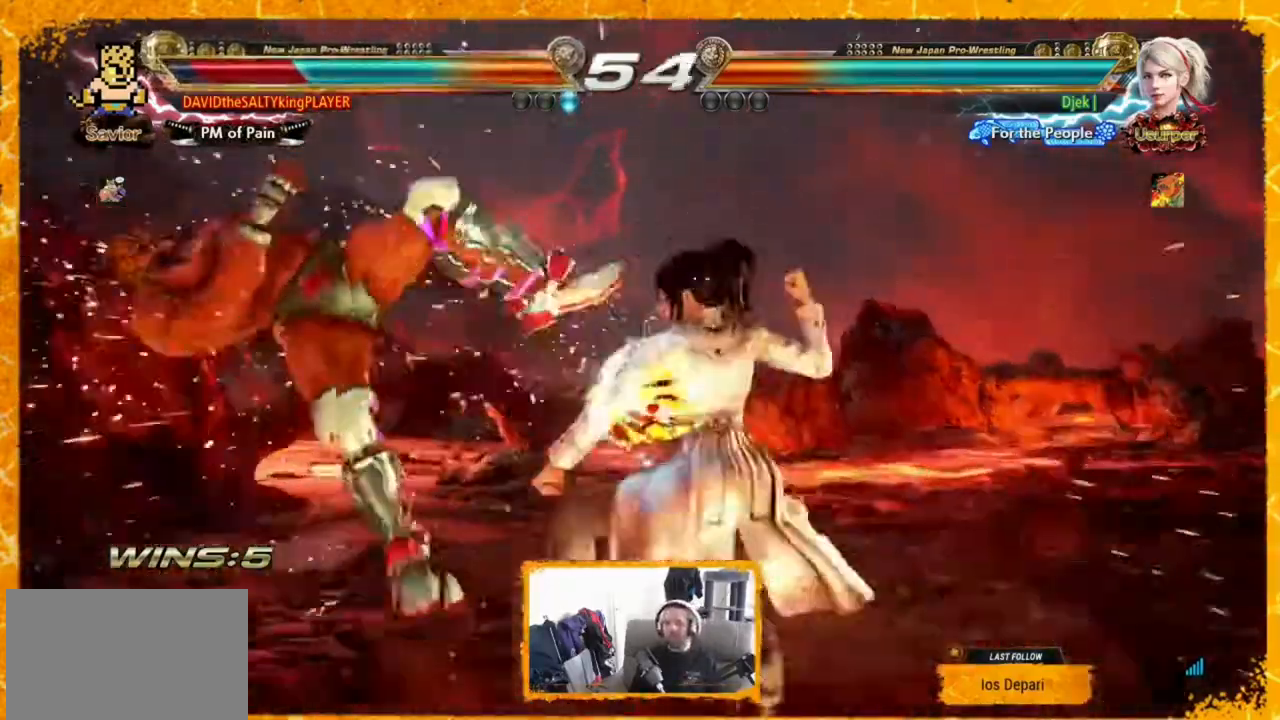
{"buttons": [], "events": []}
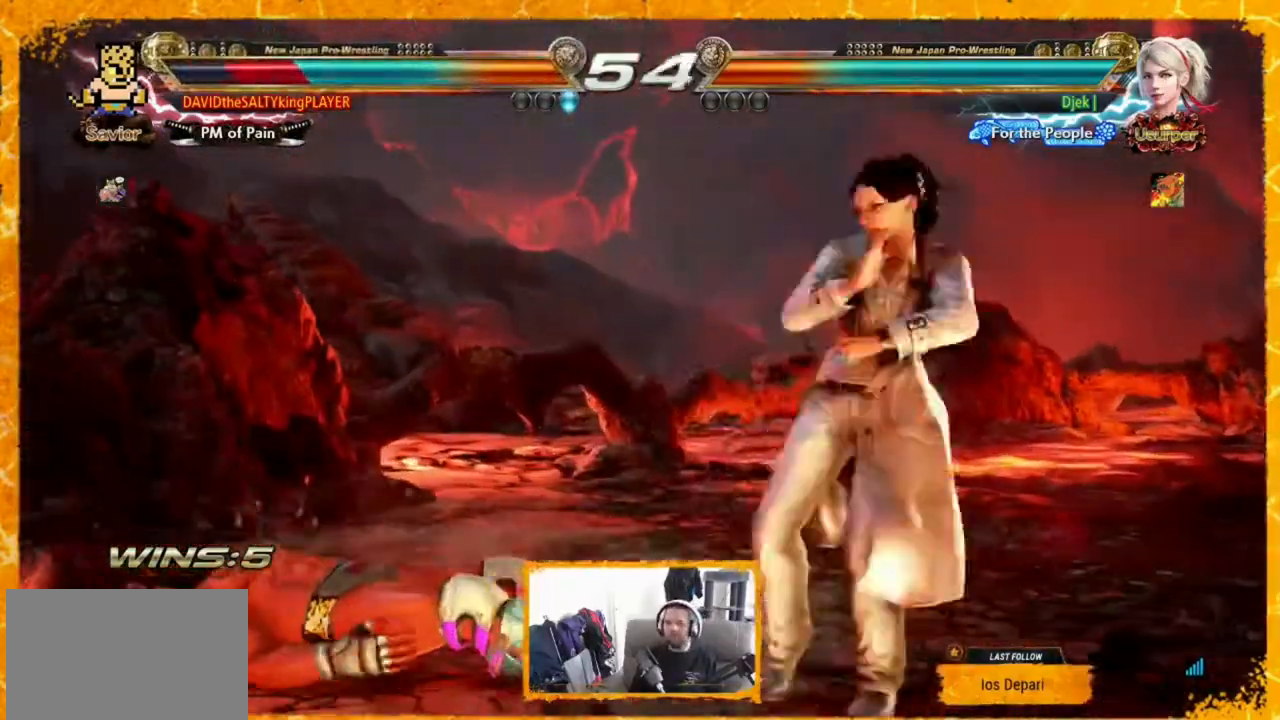
{"buttons": [], "events": []}
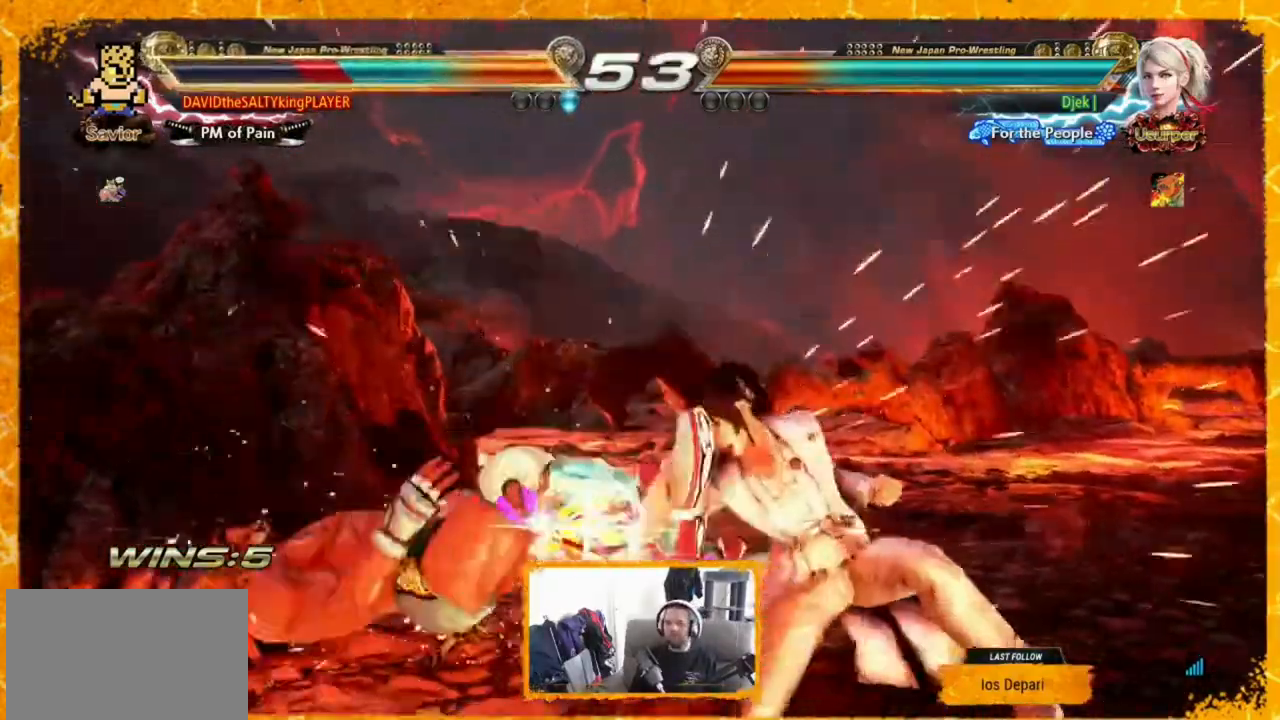
{"buttons": [], "events": [[200, "CROSS", "down"], [280, "CROSS", "up"], [360, "CROSS", "down"], [400, "CROSS", "up"]]}
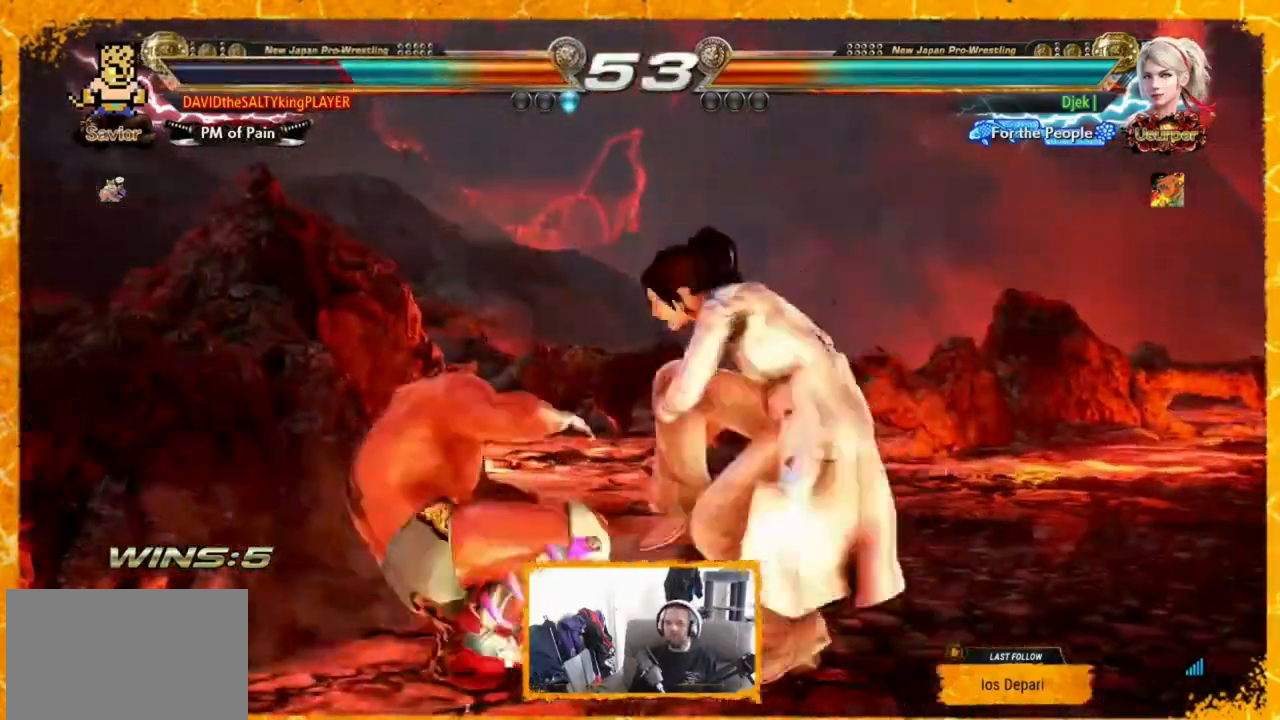
{"buttons": [], "events": [[40, "DPAD_LEFT", "down"], [400, "DPAD_LEFT", "up"]]}
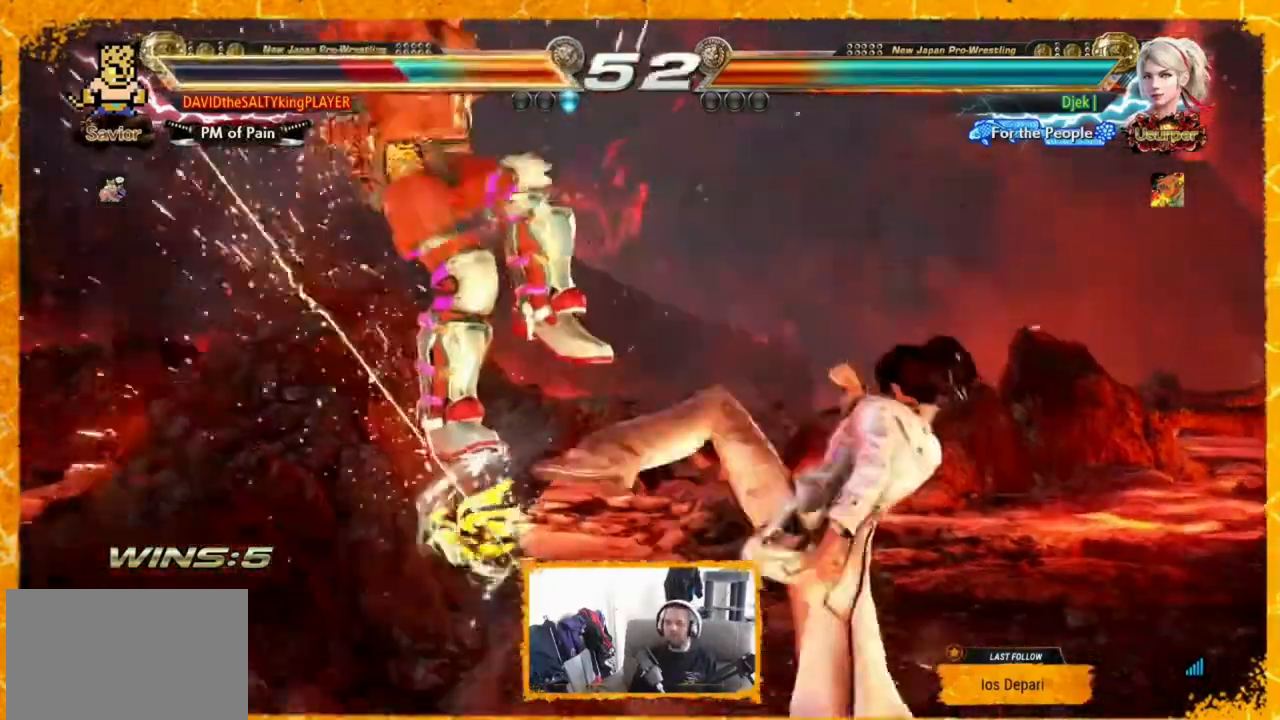
{"buttons": ["SQUARE", "DPAD_LEFT"], "events": [[40, "DPAD_LEFT", "down"], [160, "SQUARE", "down"], [240, "SQUARE", "up"], [360, "SQUARE", "down"], [400, "SQUARE", "up"], [480, "SQUARE", "down"]]}
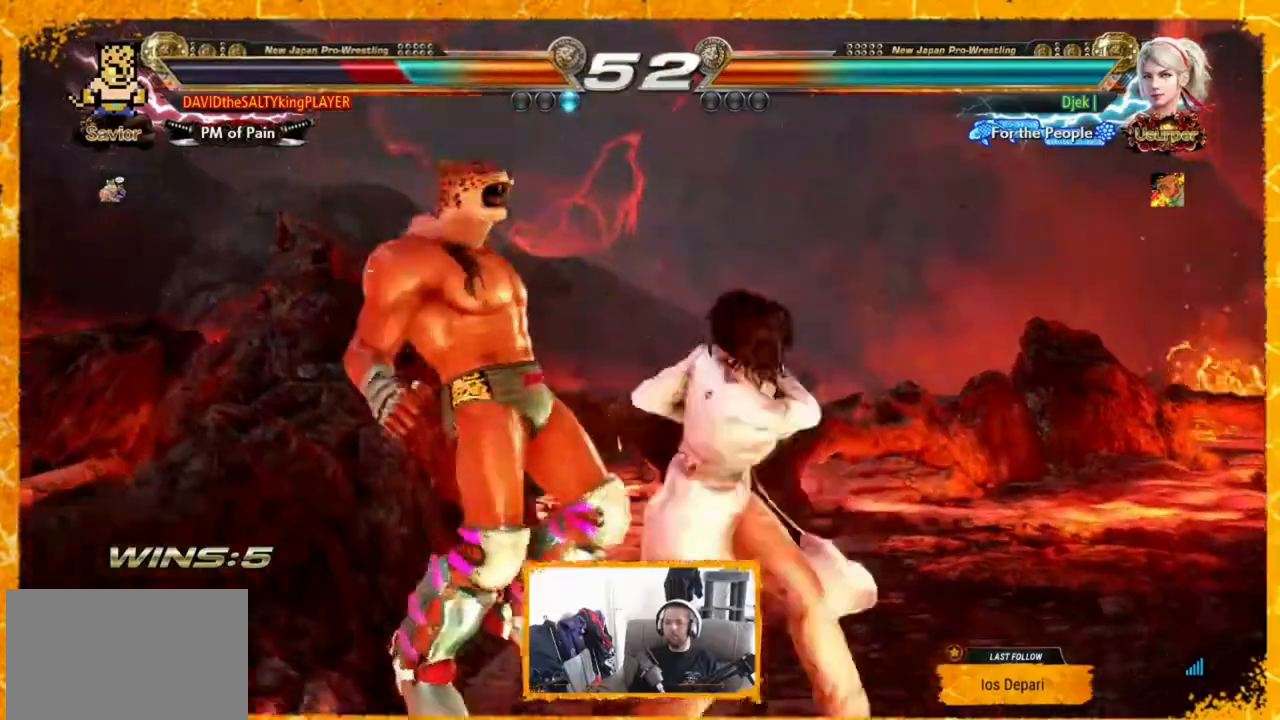
{"buttons": ["DPAD_LEFT"], "events": [[80, "SQUARE", "up"], [160, "SQUARE", "down"], [280, "SQUARE", "up"], [360, "SQUARE", "down"], [440, "SQUARE", "up"]]}
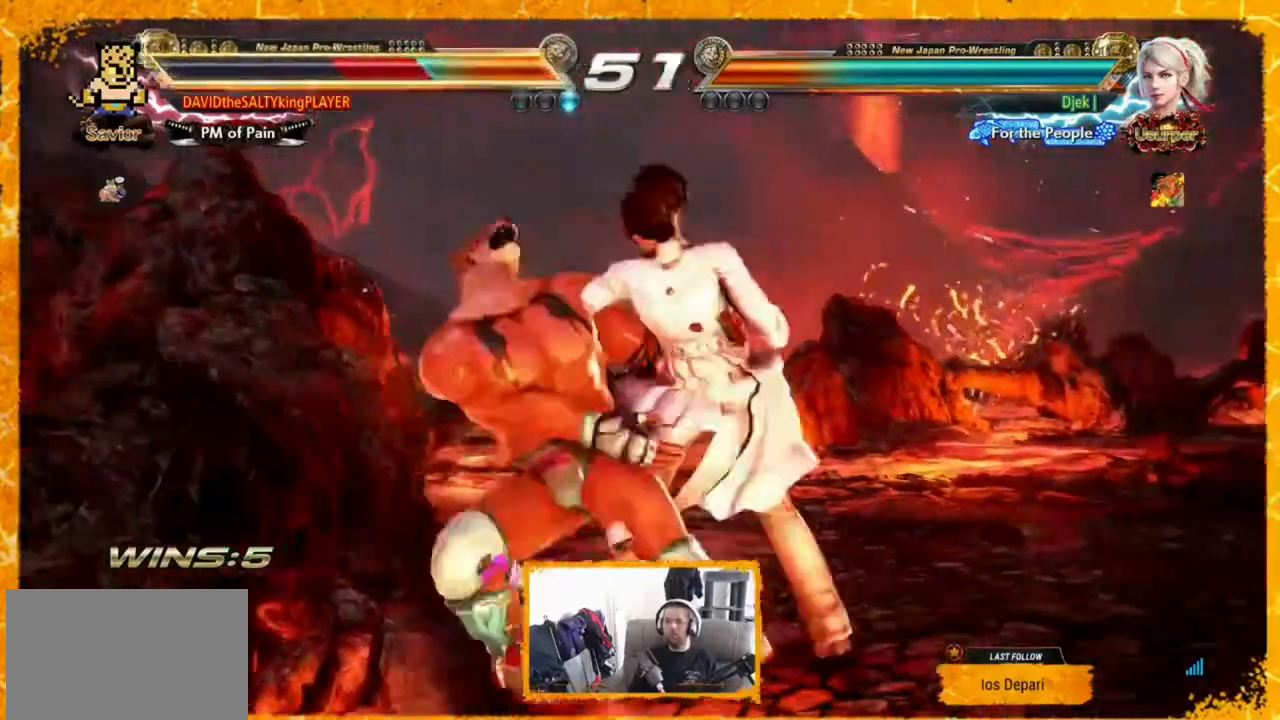
{"buttons": ["SQUARE", "DPAD_LEFT"], "events": [[40, "SQUARE", "down"], [120, "SQUARE", "up"], [160, "SQUARE", "down"], [200, "SQUARE", "up"], [280, "SQUARE", "down"], [440, "SQUARE", "up"], [480, "SQUARE", "down"]]}
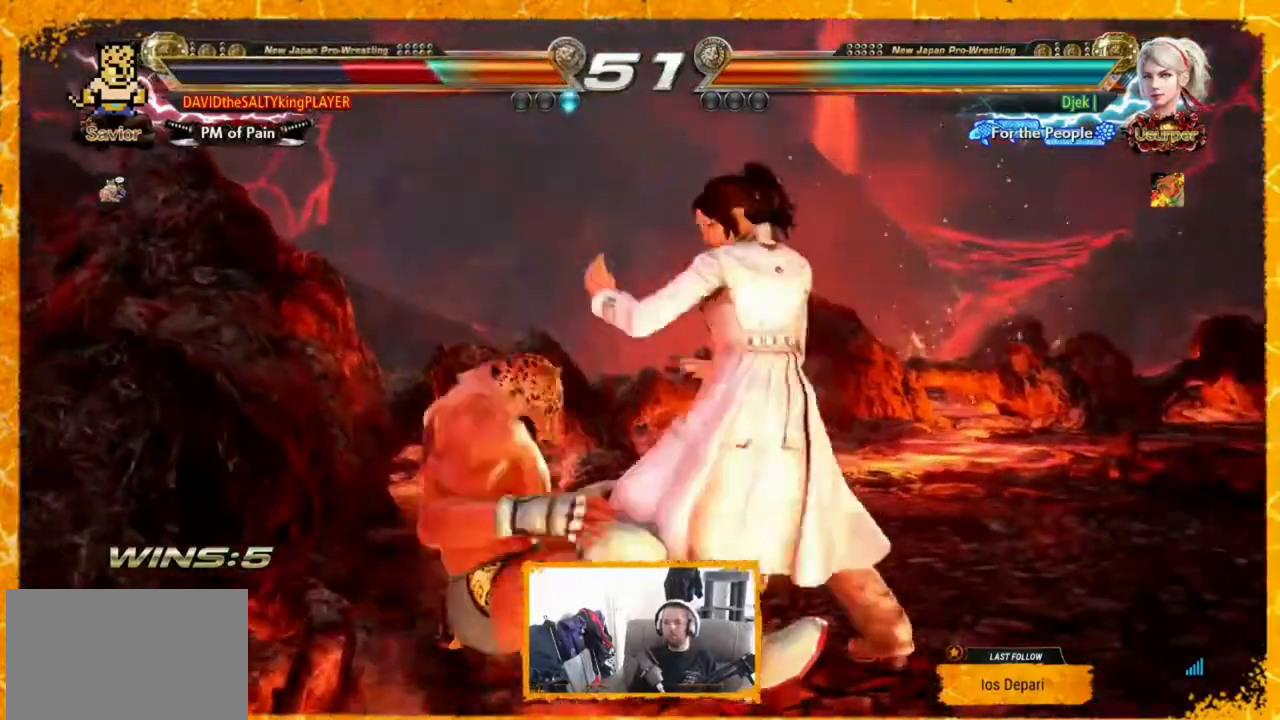
{"buttons": ["DPAD_RIGHT"], "events": [[40, "SQUARE", "up"], [440, "DPAD_LEFT", "up"], [440, "DPAD_RIGHT", "down"]]}
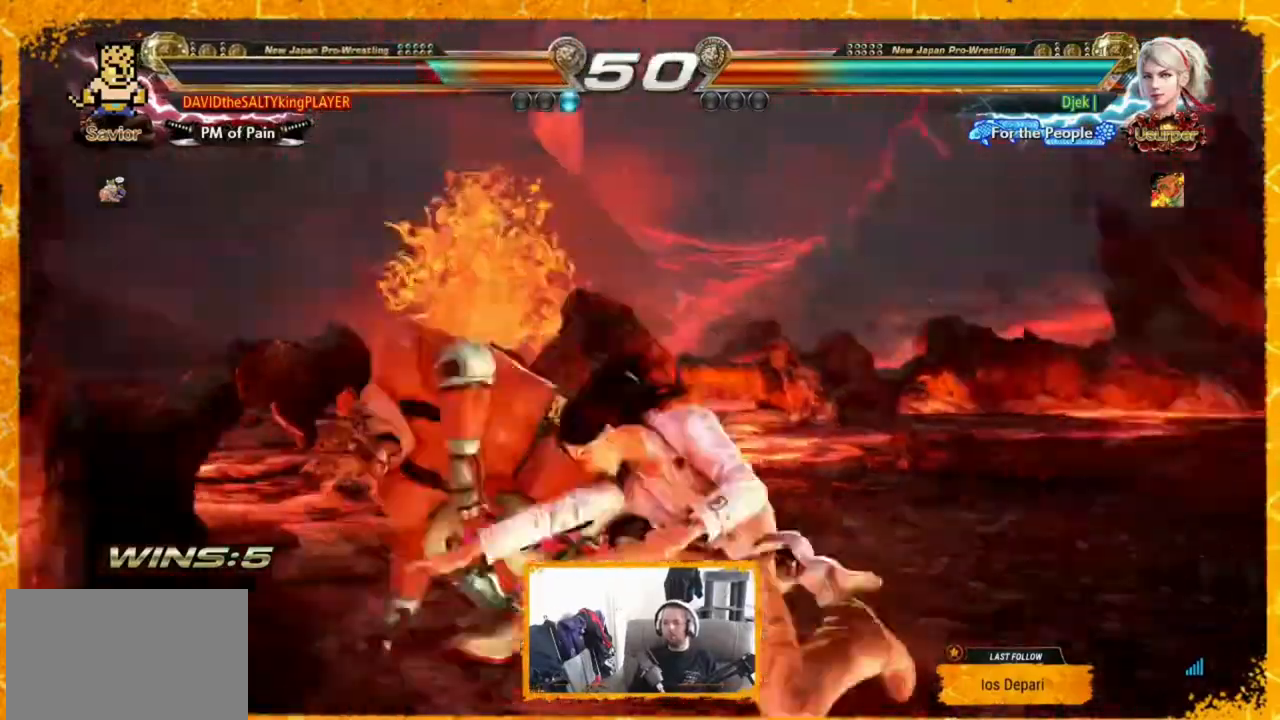
{"buttons": ["TRIANGLE"], "events": [[240, "DPAD_RIGHT", "up"], [360, "SQUARE", "down"], [480, "TRIANGLE", "down"], [520, "SQUARE", "up"]]}
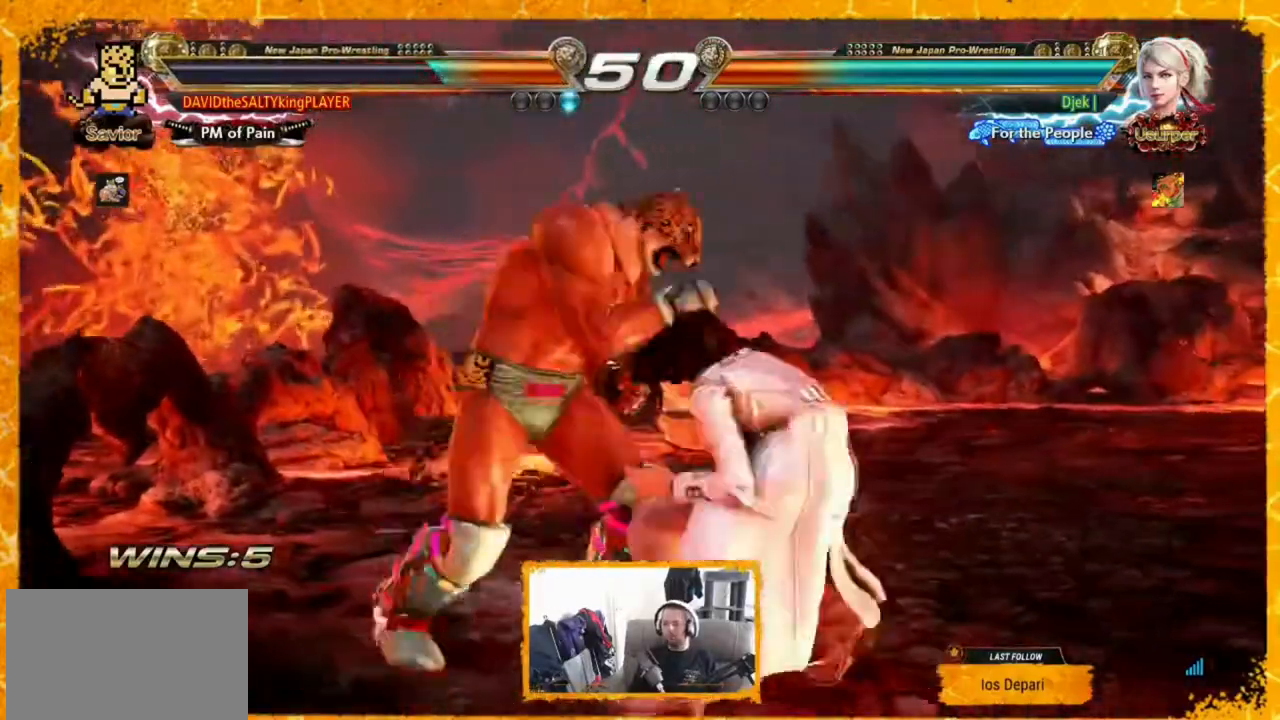
{"buttons": ["SQUARE", "DPAD_RIGHT"], "events": [[80, "TRIANGLE", "up"], [440, "DPAD_RIGHT", "down"], [440, "SQUARE", "down"]]}
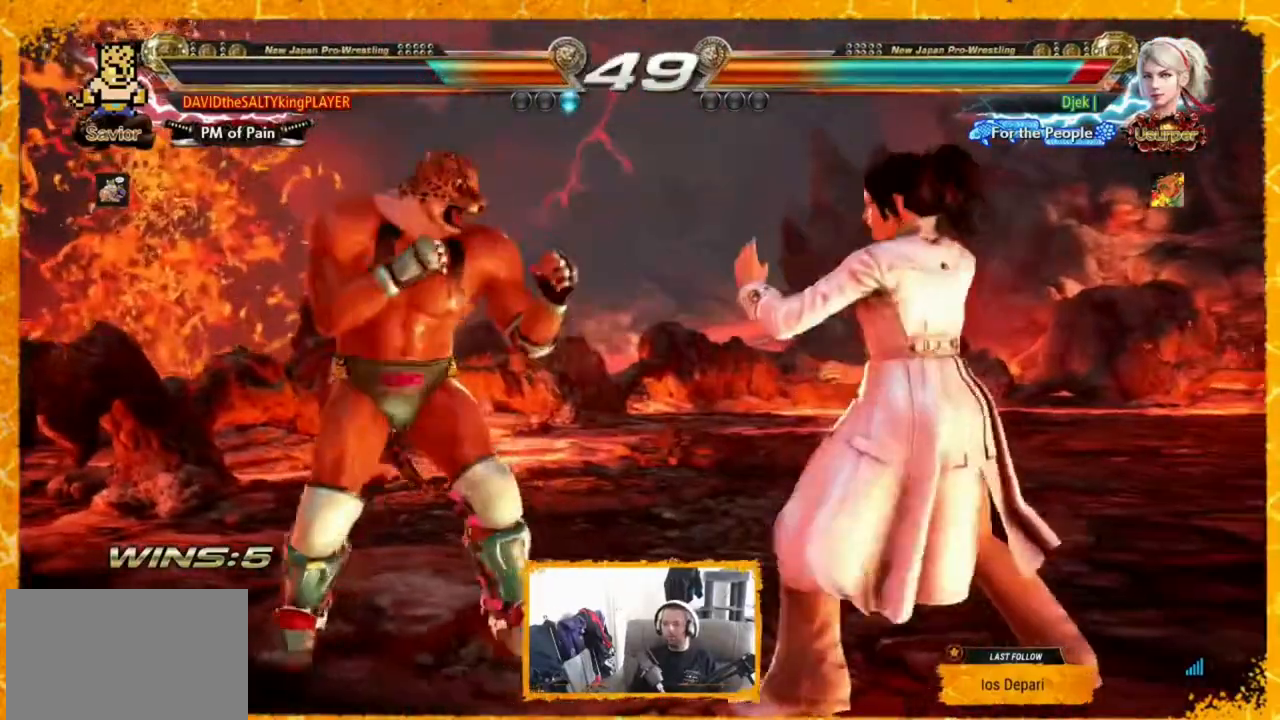
{"buttons": ["DPAD_LEFT"], "events": [[120, "SQUARE", "up"], [120, "TRIANGLE", "down"], [160, "DPAD_RIGHT", "up"], [240, "TRIANGLE", "up"], [360, "DPAD_LEFT", "down"], [440, "DPAD_LEFT", "up"], [480, "DPAD_LEFT", "down"]]}
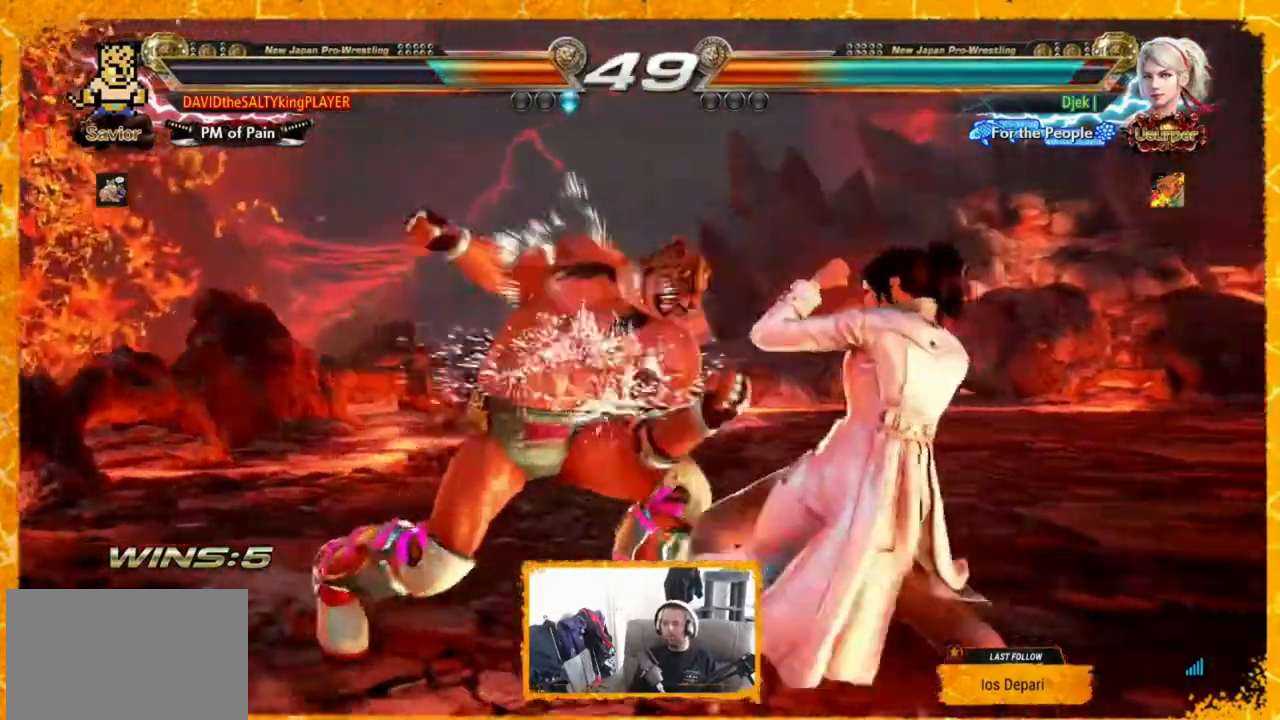
{"buttons": ["DPAD_LEFT"], "events": [[40, "DPAD_LEFT", "up"], [120, "DPAD_LEFT", "down"], [200, "DPAD_LEFT", "up"], [240, "DPAD_LEFT", "down"], [320, "DPAD_LEFT", "up"], [360, "DPAD_LEFT", "down"]]}